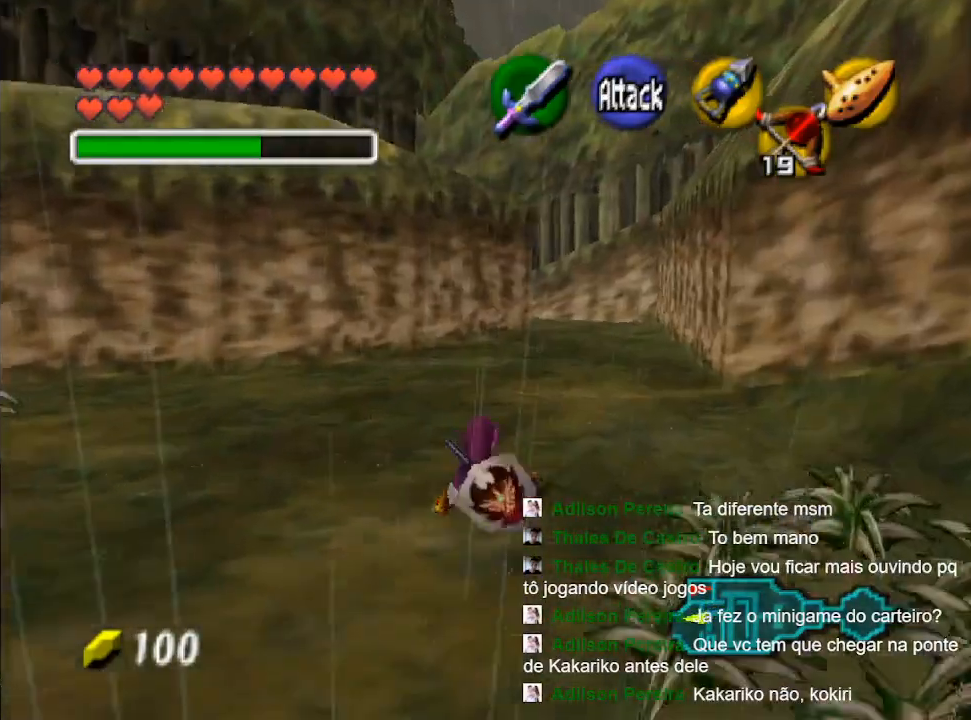
Gameplay with a controller (Nintendo layout); each line is a JSON object with the inputs held at the frame after it (dt_ms = milliseconds from this image to that frame). "events" lists button and stick changes between this image and that frame as [ms after this image, input, new state], when the widget could be followed in between. Not read: L3 R3.
{"dt_ms": 500, "buttons": [], "left_stick": "up", "right_stick": "center", "events": [[400, "B", "down"], [467, "B", "up"]]}
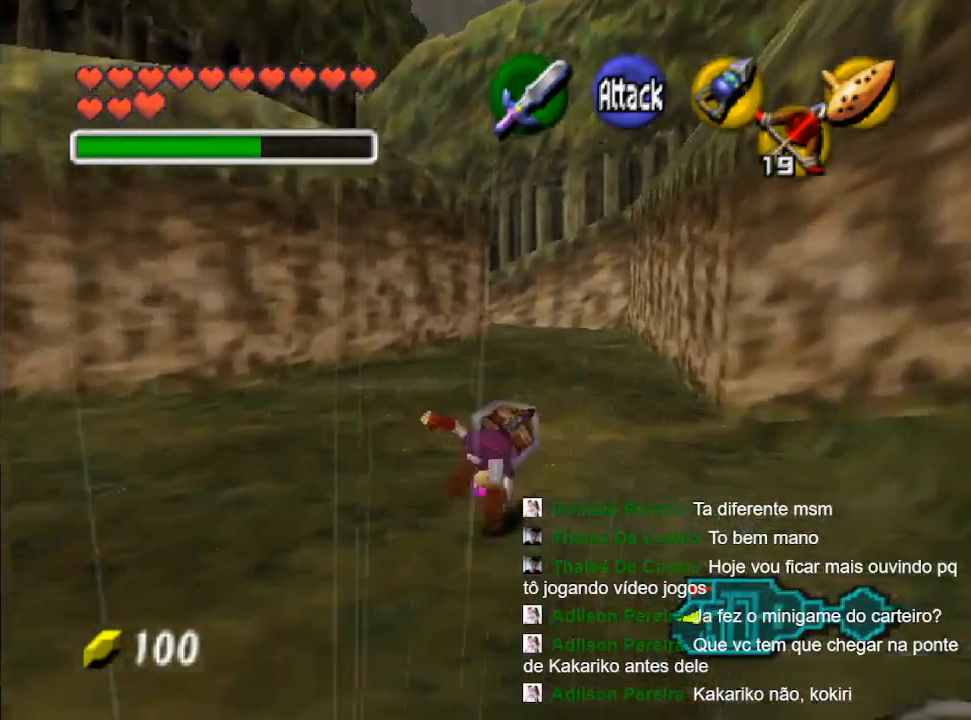
{"dt_ms": 500, "buttons": ["B"], "left_stick": "up", "right_stick": "center", "events": [[467, "B", "down"]]}
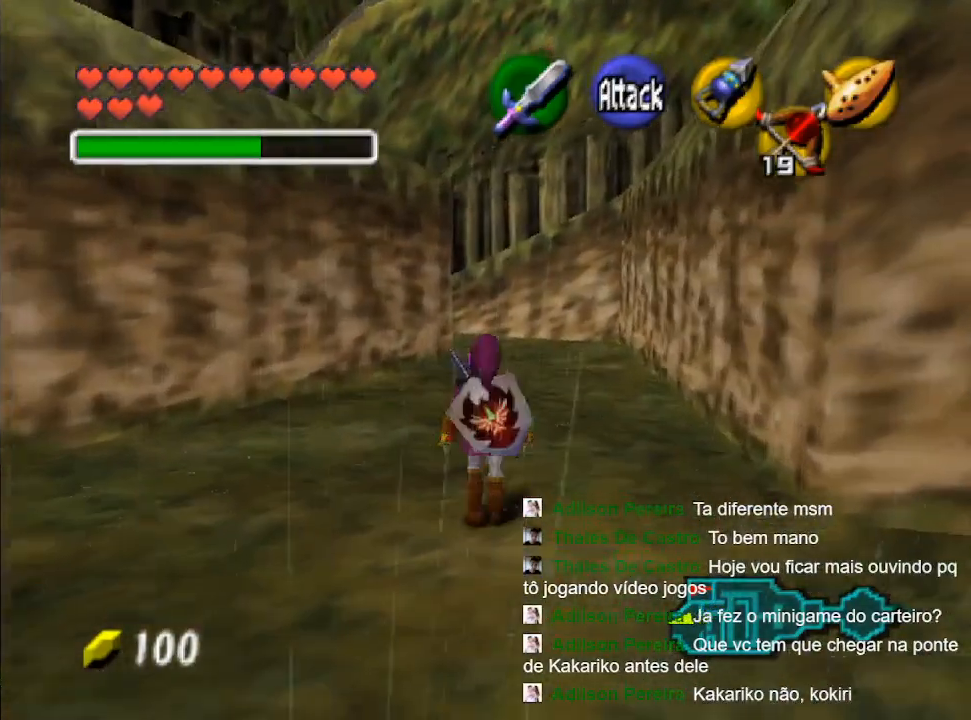
{"dt_ms": 500, "buttons": ["B"], "left_stick": "up", "right_stick": "center", "events": [[33, "B", "up"], [133, "B", "down"], [267, "B", "up"], [433, "B", "down"]]}
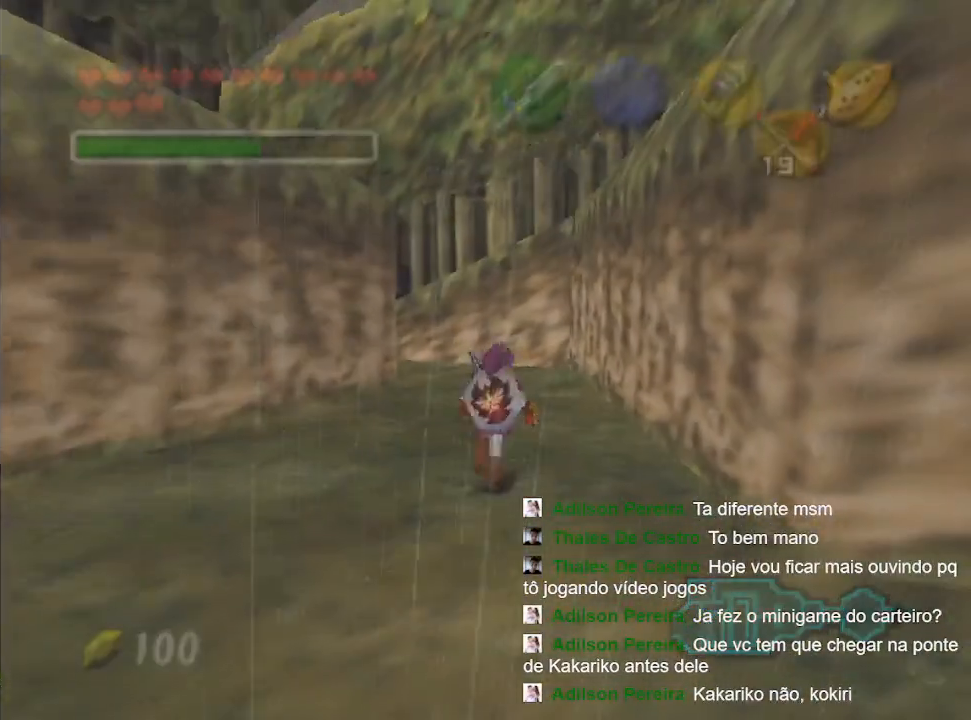
{"dt_ms": 500, "buttons": ["B"], "left_stick": "center", "right_stick": "center", "events": [[33, "B", "up"], [167, "B", "down"], [300, "B", "up"], [300, "Y", "down"], [300, "left_stick", "center"], [433, "B", "down"], [467, "Y", "up"]]}
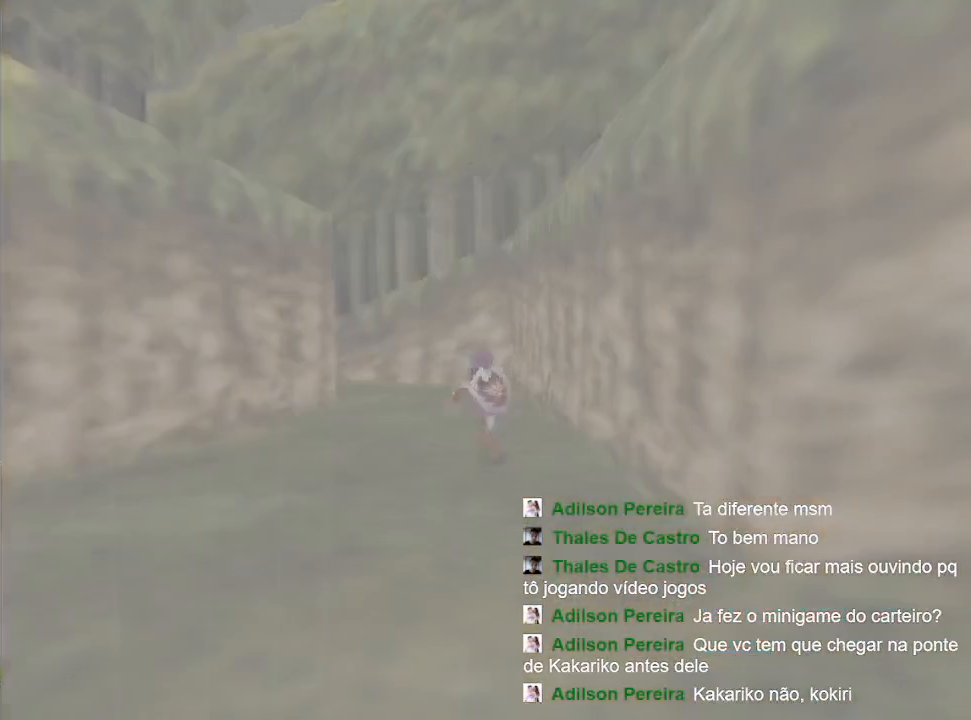
{"dt_ms": 500, "buttons": [], "left_stick": "center", "right_stick": "center", "events": [[67, "B", "up"], [67, "Y", "down"], [200, "B", "down"], [233, "Y", "up"], [333, "B", "up"]]}
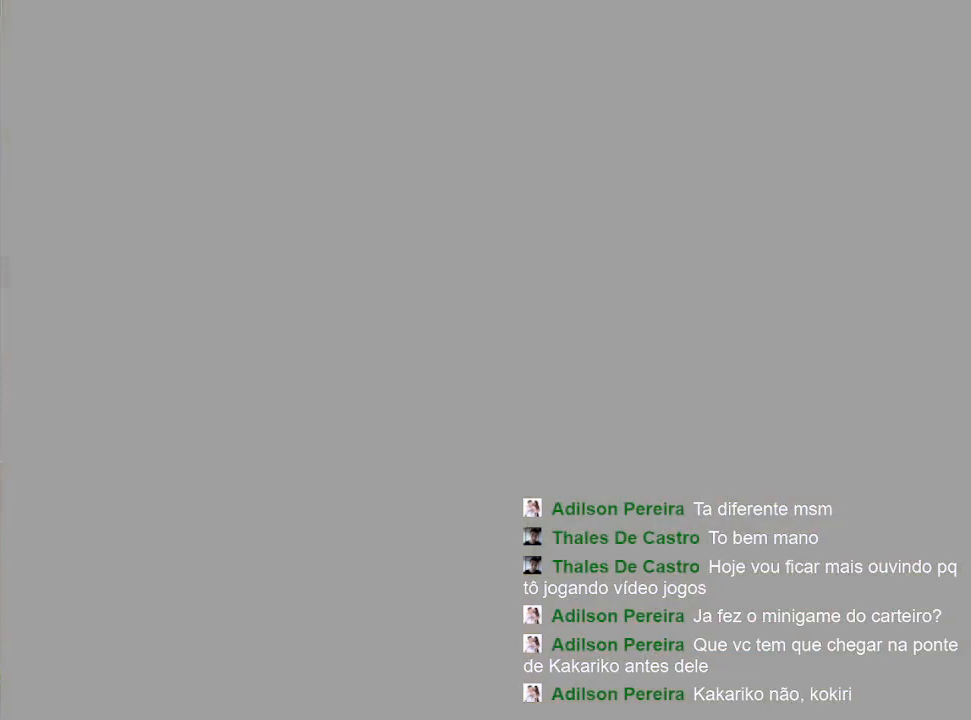
{"dt_ms": 500, "buttons": [], "left_stick": "center", "right_stick": "center", "events": []}
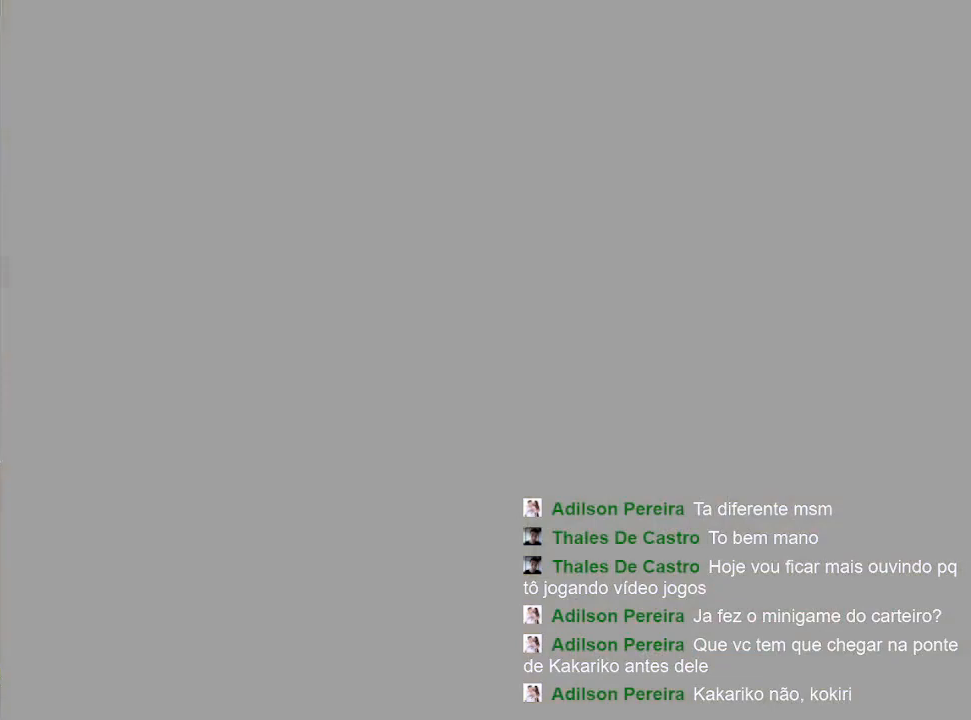
{"dt_ms": 500, "buttons": [], "left_stick": "up", "right_stick": "center", "events": [[367, "left_stick", "up"]]}
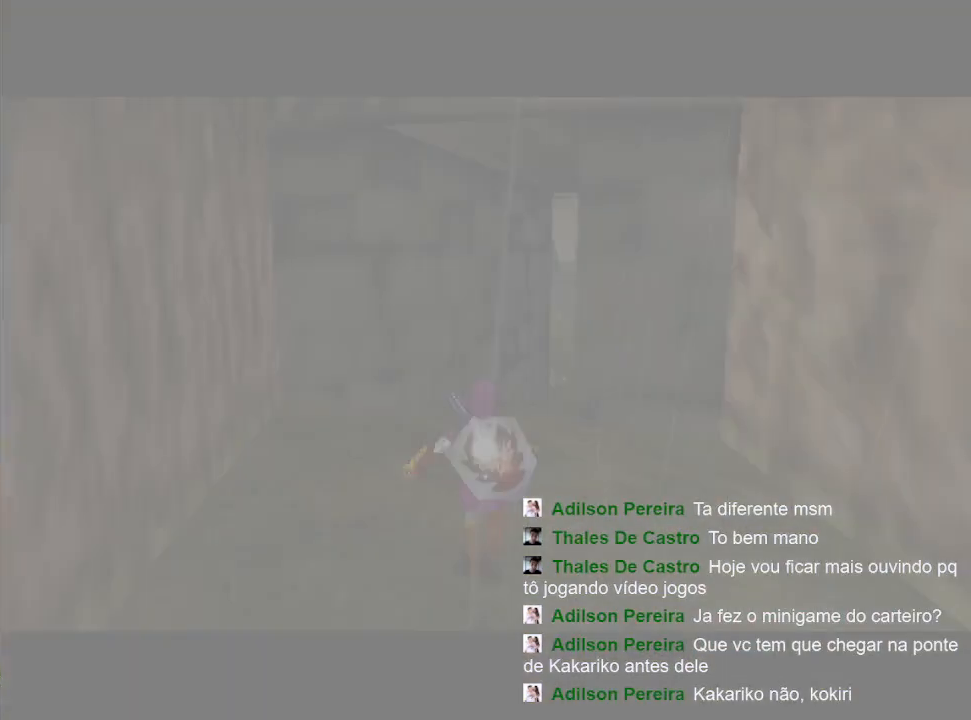
{"dt_ms": 500, "buttons": [], "left_stick": "up", "right_stick": "center", "events": []}
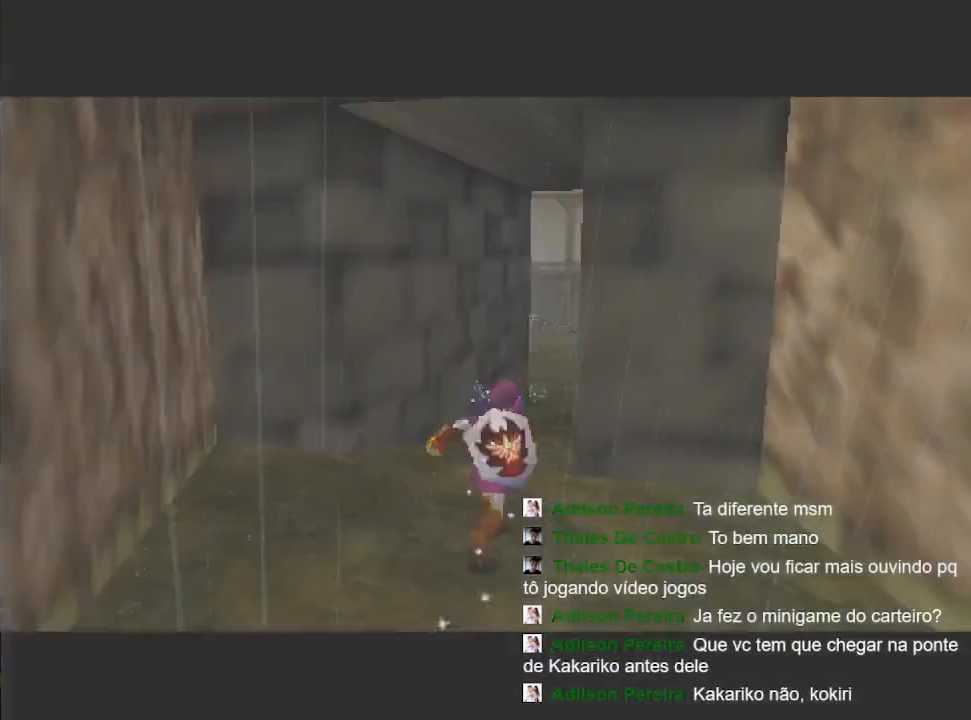
{"dt_ms": 500, "buttons": [], "left_stick": "up", "right_stick": "center", "events": [[400, "B", "down"], [500, "B", "up"]]}
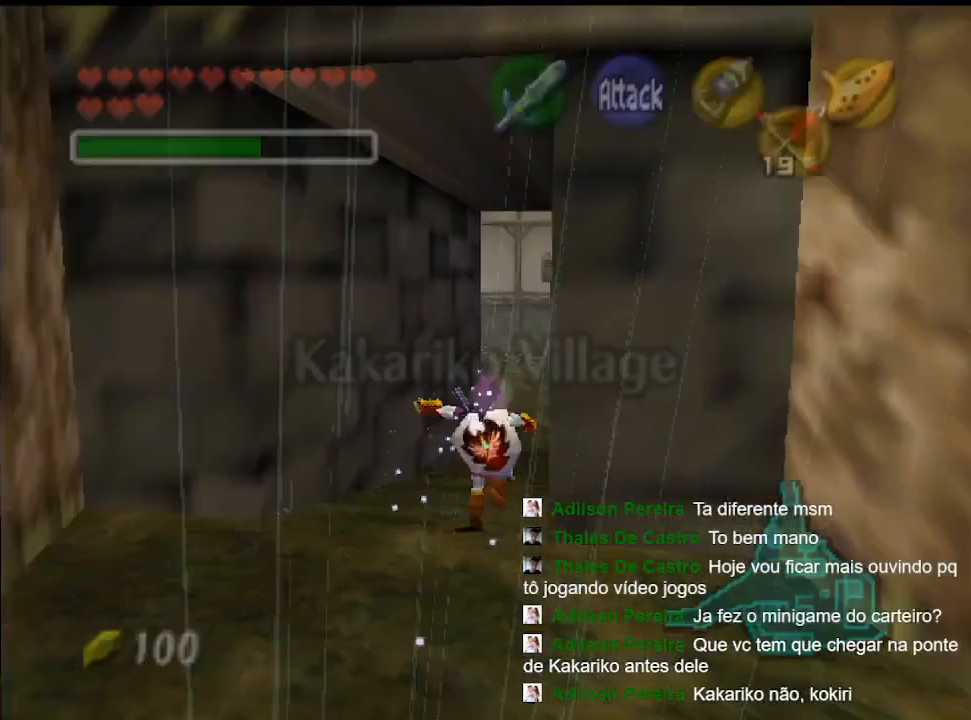
{"dt_ms": 500, "buttons": [], "left_stick": "up", "right_stick": "center", "events": [[100, "B", "down"], [200, "B", "up"]]}
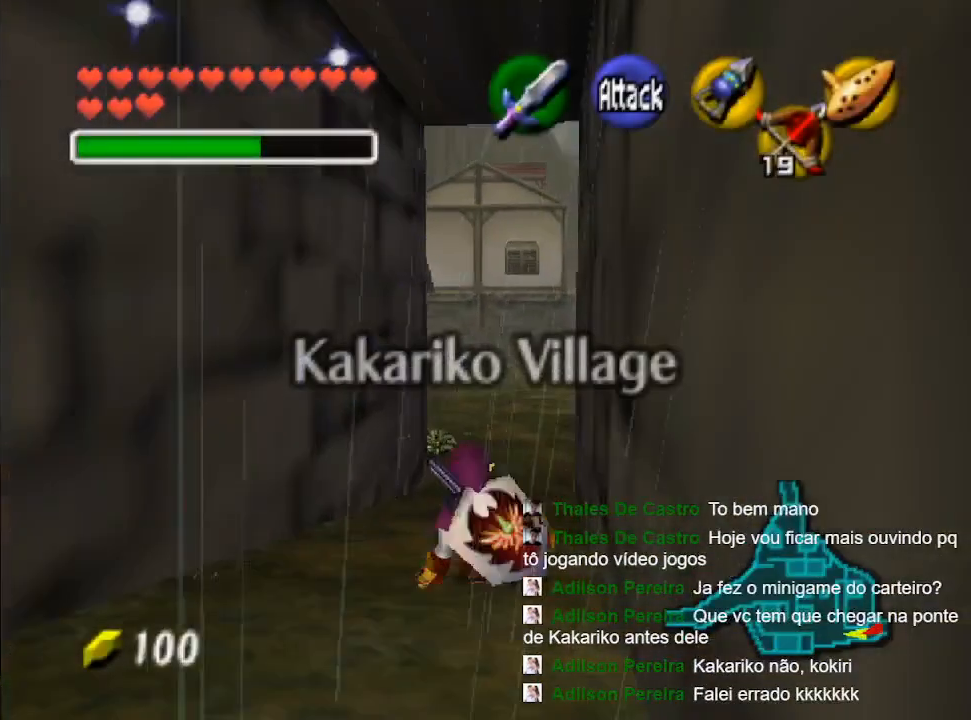
{"dt_ms": 500, "buttons": [], "left_stick": "up", "right_stick": "center", "events": [[33, "B", "down"], [100, "B", "up"], [233, "B", "down"], [333, "B", "up"]]}
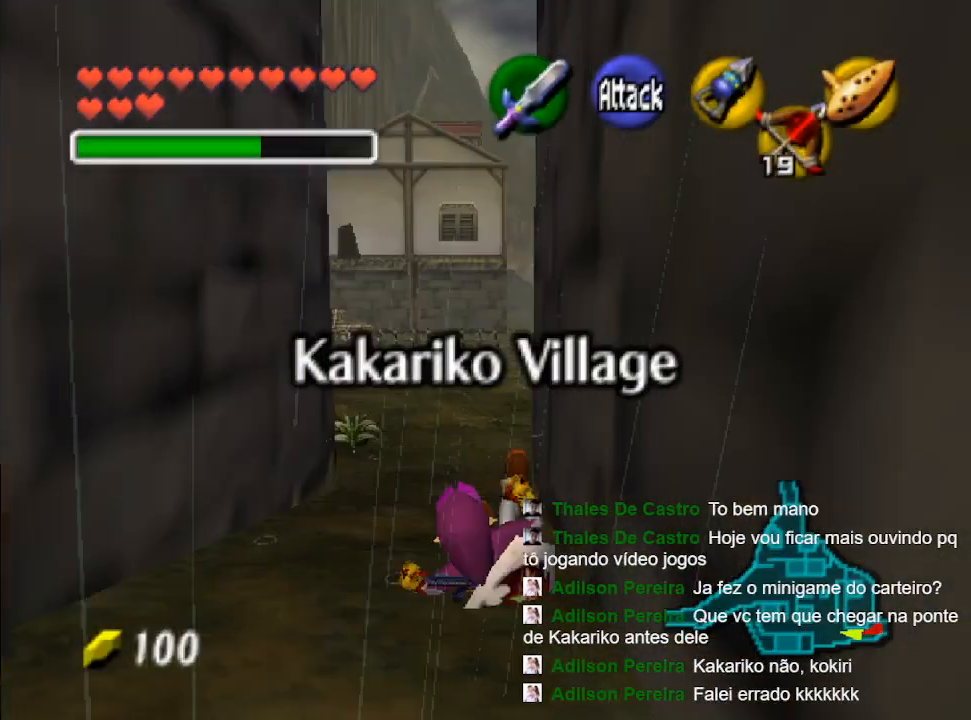
{"dt_ms": 500, "buttons": ["B"], "left_stick": "up", "right_stick": "center", "events": [[233, "B", "down"], [400, "B", "up"], [467, "B", "down"]]}
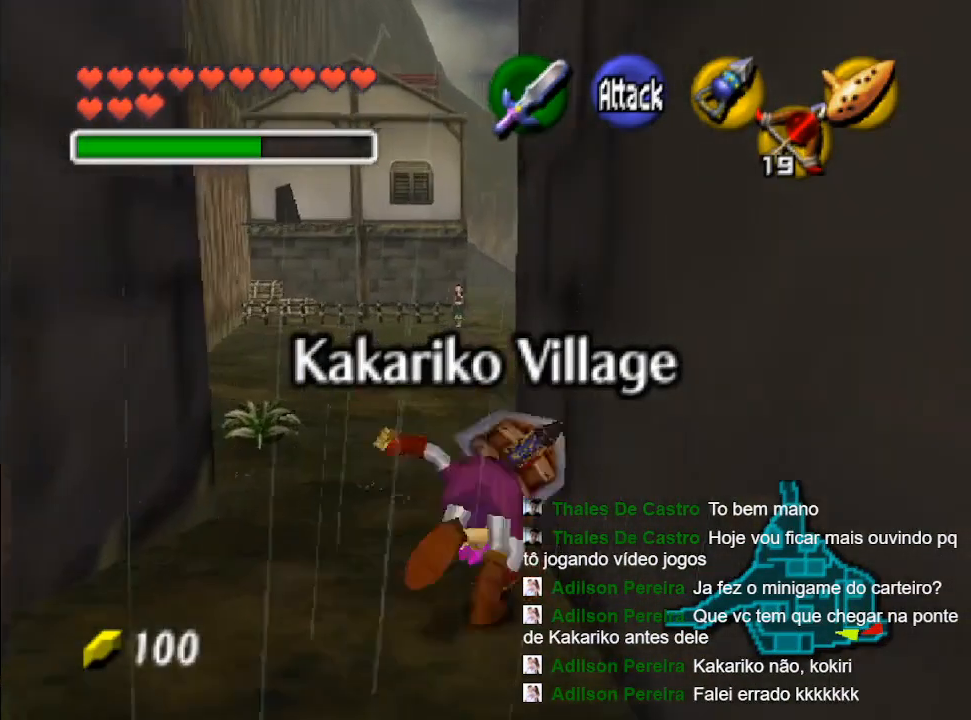
{"dt_ms": 500, "buttons": [], "left_stick": "up-right", "right_stick": "center", "events": [[133, "B", "up"], [367, "left_stick", "up-right"]]}
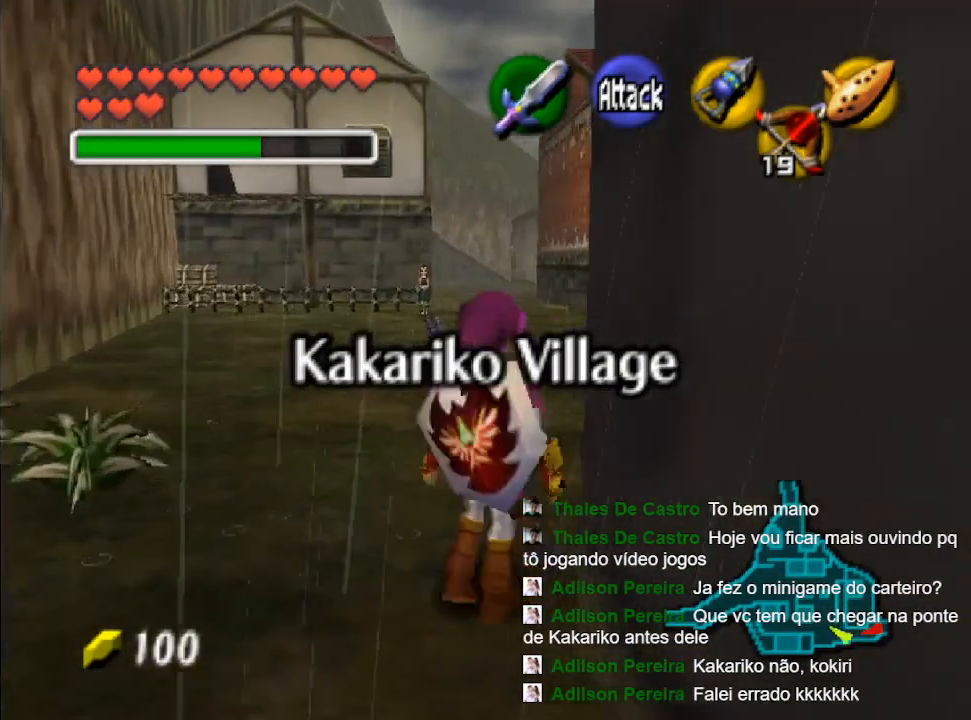
{"dt_ms": 500, "buttons": [], "left_stick": "up", "right_stick": "center", "events": [[500, "left_stick", "up"]]}
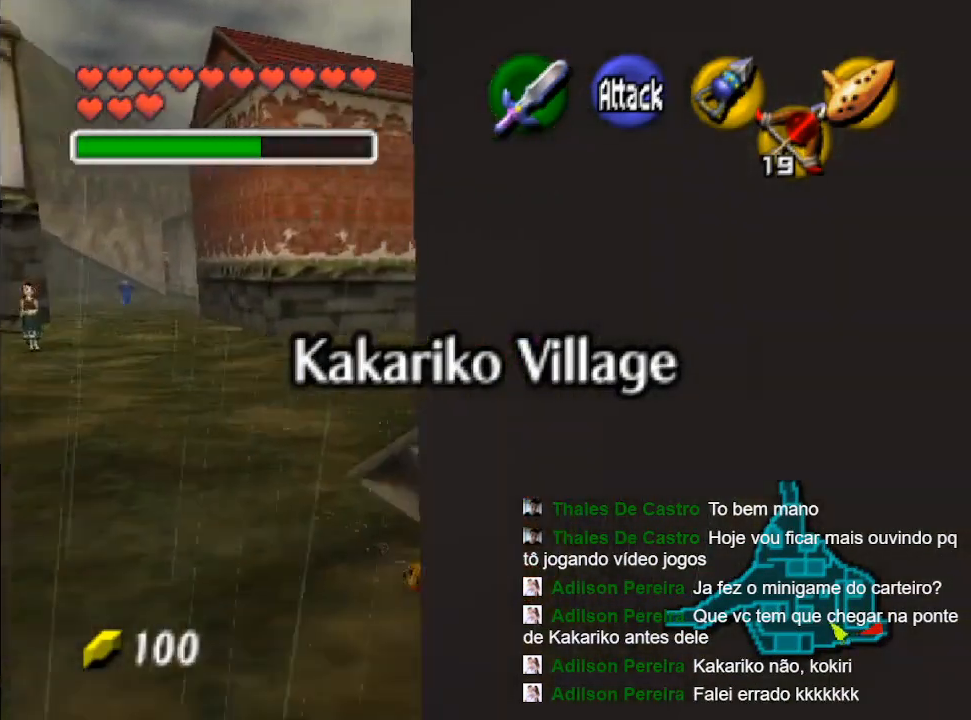
{"dt_ms": 500, "buttons": [], "left_stick": "up", "right_stick": "center", "events": []}
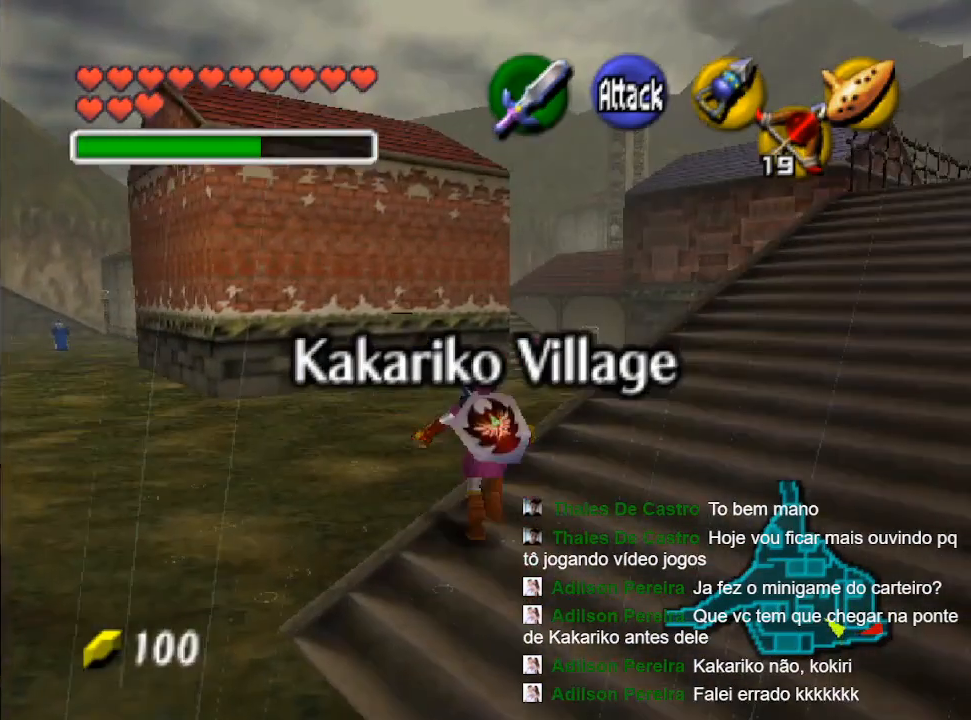
{"dt_ms": 500, "buttons": ["B"], "left_stick": "up", "right_stick": "center", "events": [[67, "B", "down"], [167, "B", "up"], [233, "B", "down"], [367, "B", "up"], [500, "B", "down"]]}
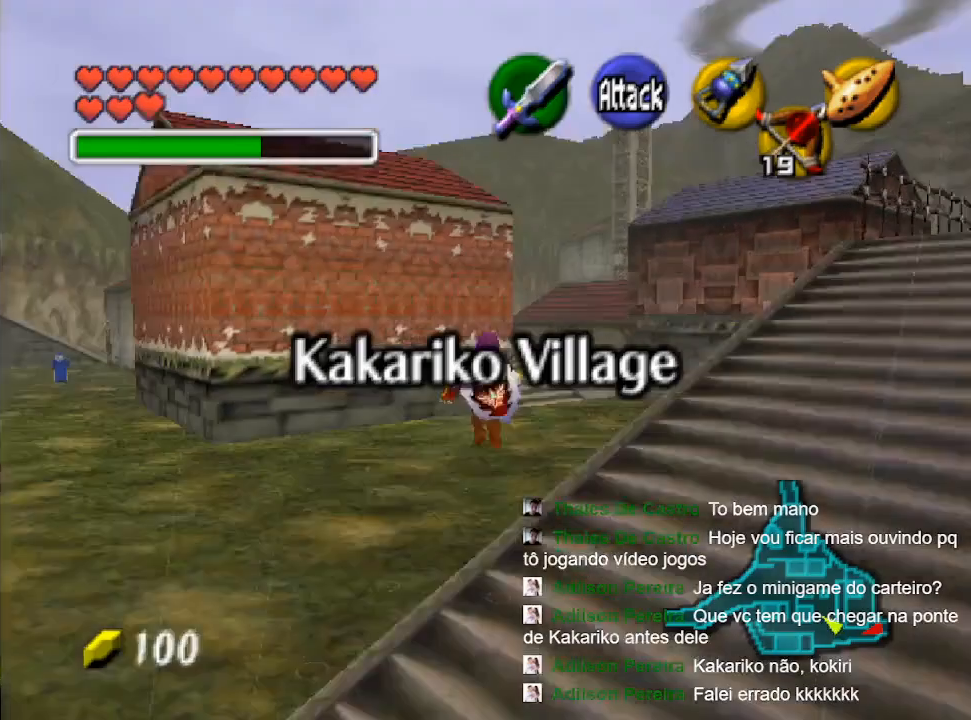
{"dt_ms": 500, "buttons": [], "left_stick": "up", "right_stick": "center", "events": [[133, "B", "up"]]}
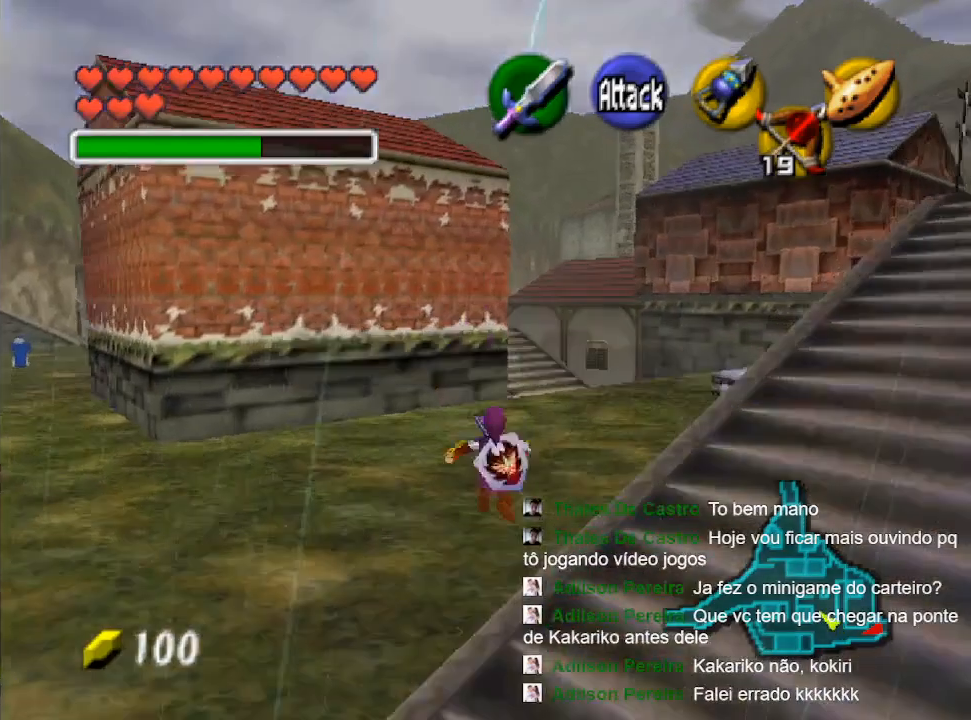
{"dt_ms": 500, "buttons": [], "left_stick": "up", "right_stick": "center", "events": [[100, "B", "down"], [200, "B", "up"], [267, "B", "down"], [400, "B", "up"]]}
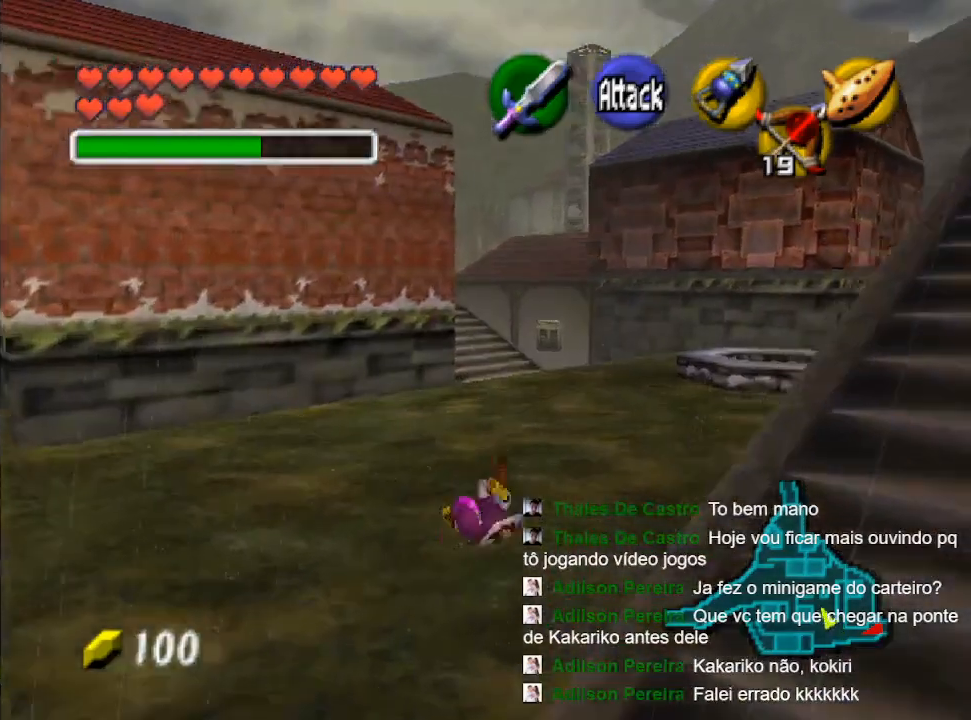
{"dt_ms": 500, "buttons": [], "left_stick": "up", "right_stick": "center", "events": [[67, "B", "down"], [133, "B", "up"], [333, "B", "down"], [433, "B", "up"]]}
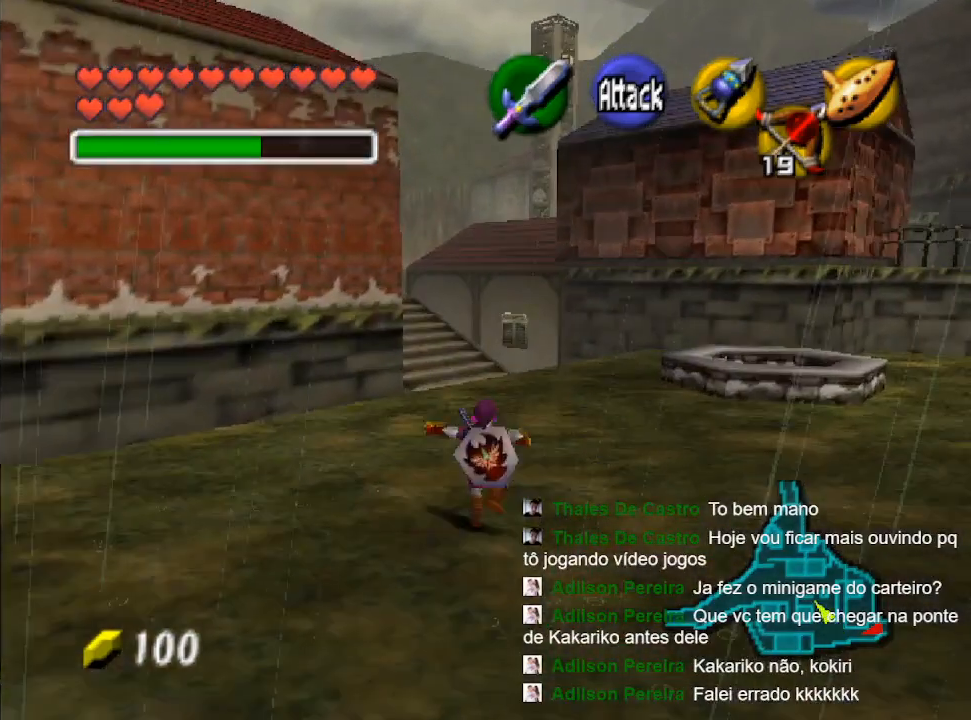
{"dt_ms": 500, "buttons": [], "left_stick": "up", "right_stick": "center", "events": [[33, "B", "down"], [167, "B", "up"]]}
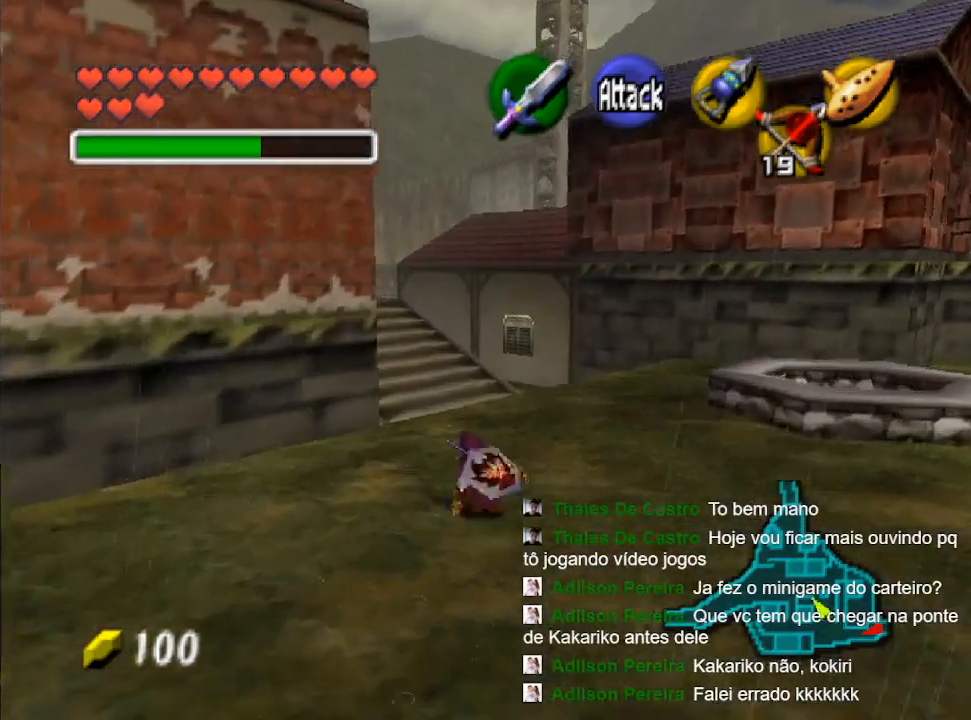
{"dt_ms": 500, "buttons": [], "left_stick": "up", "right_stick": "center", "events": [[133, "B", "down"], [233, "B", "up"], [333, "B", "down"], [467, "B", "up"]]}
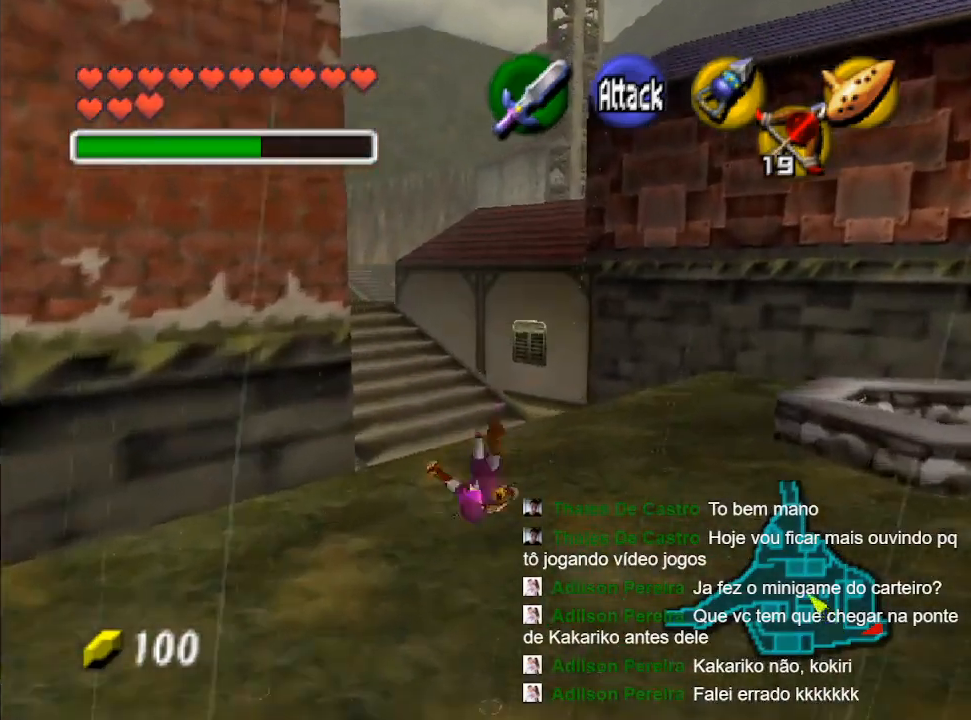
{"dt_ms": 500, "buttons": [], "left_stick": "up-left", "right_stick": "center", "events": [[233, "left_stick", "up-left"], [367, "B", "down"], [500, "B", "up"]]}
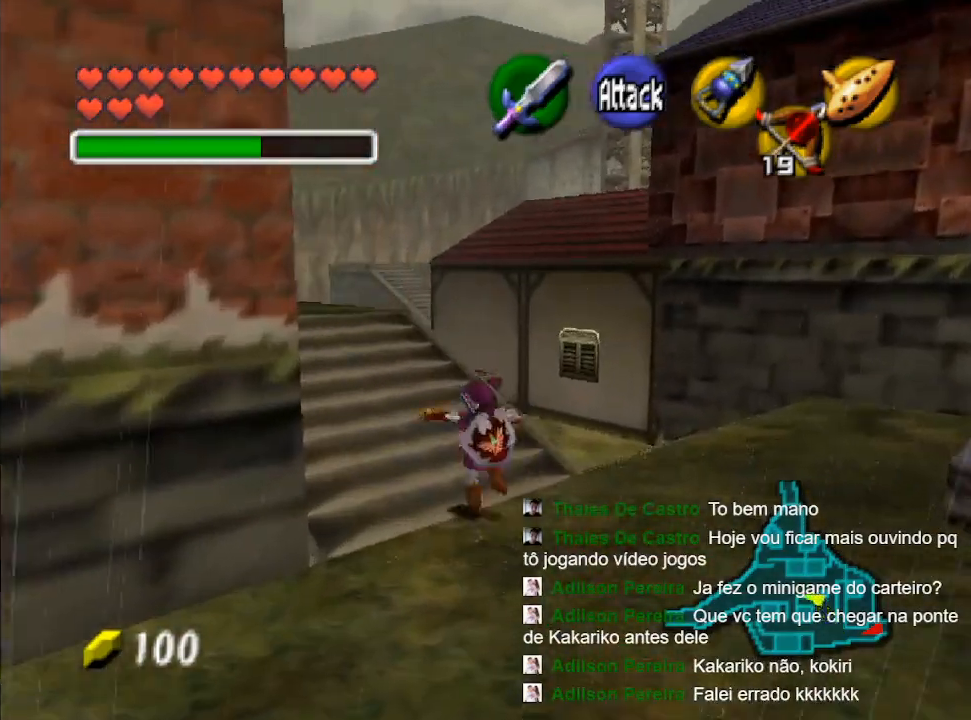
{"dt_ms": 500, "buttons": [], "left_stick": "up-left", "right_stick": "center", "events": [[100, "B", "down"], [233, "B", "up"]]}
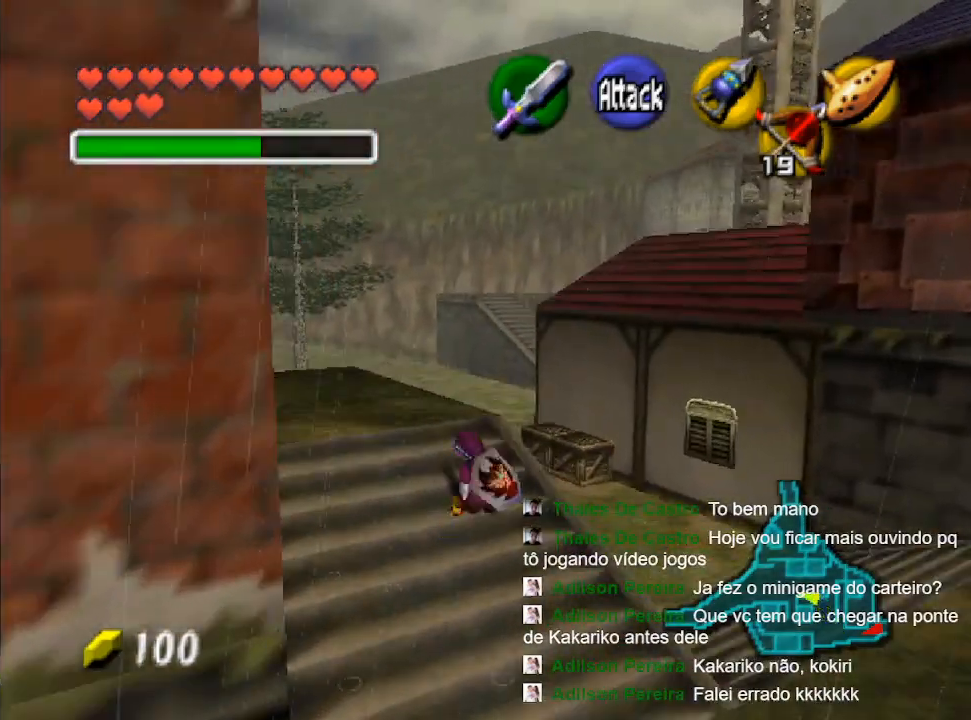
{"dt_ms": 500, "buttons": [], "left_stick": "up-left", "right_stick": "center", "events": []}
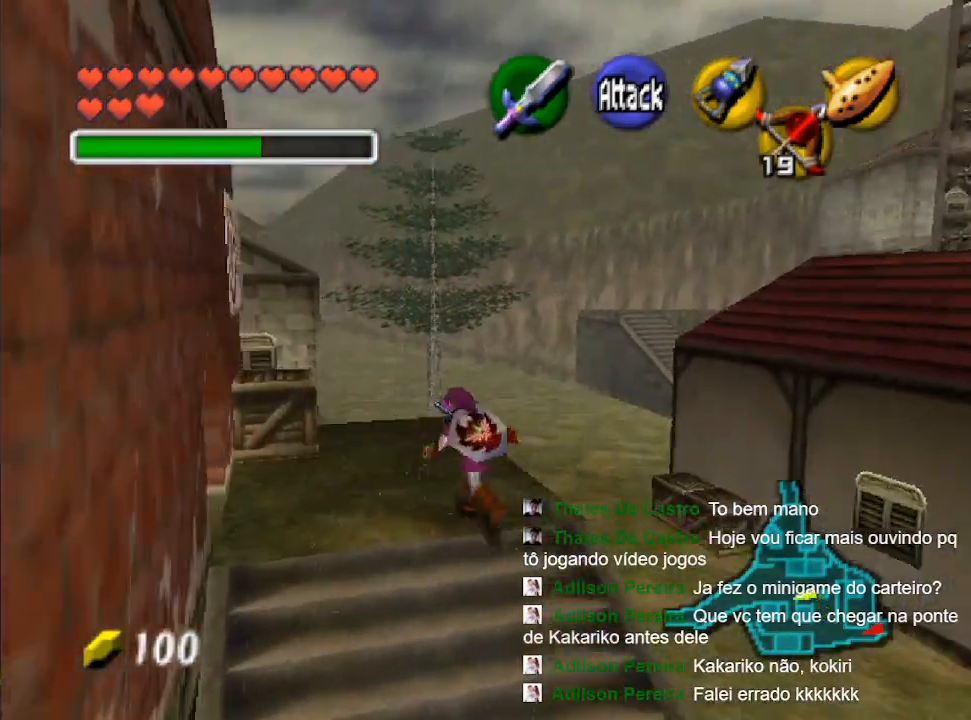
{"dt_ms": 500, "buttons": [], "left_stick": "up", "right_stick": "center", "events": [[33, "left_stick", "up"]]}
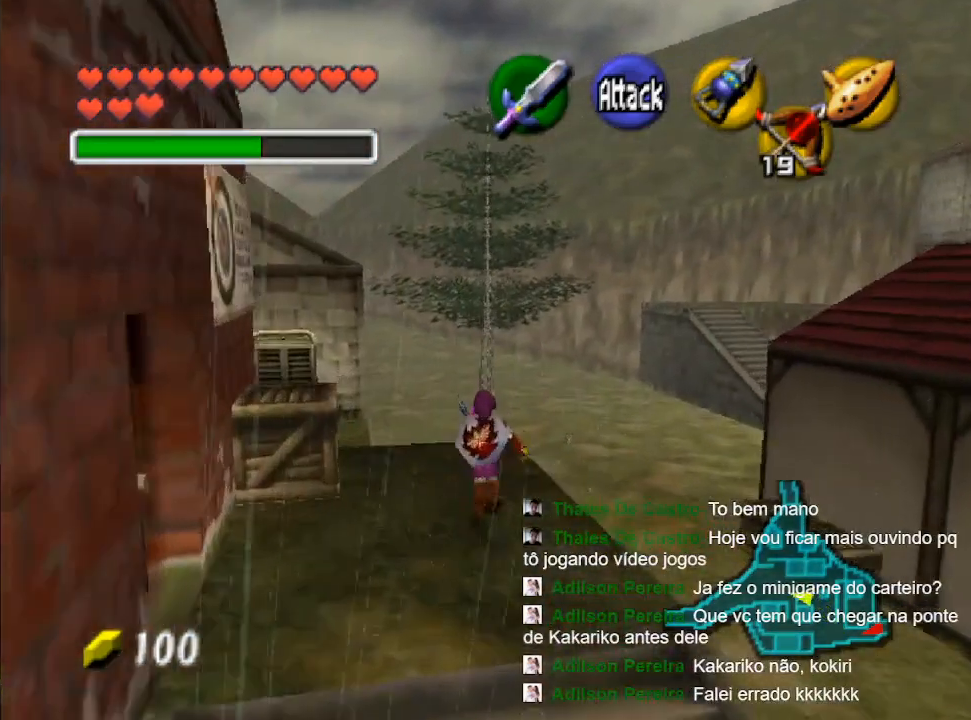
{"dt_ms": 1000, "buttons": [], "left_stick": "up-right", "right_stick": "center"}
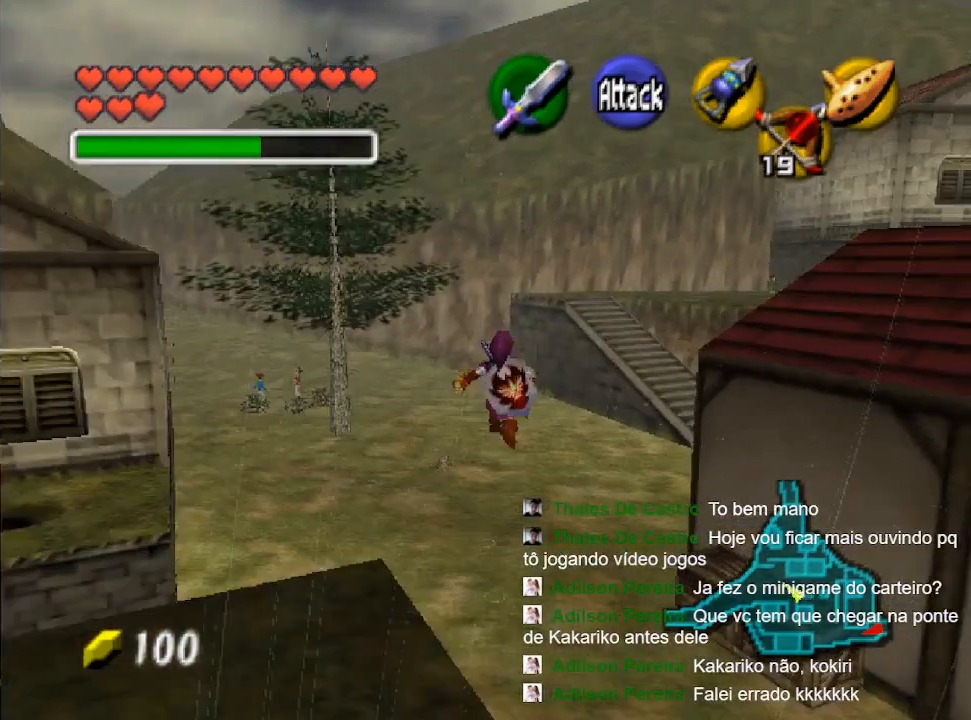
{"dt_ms": 500, "buttons": ["B"], "left_stick": "up-right", "right_stick": "center"}
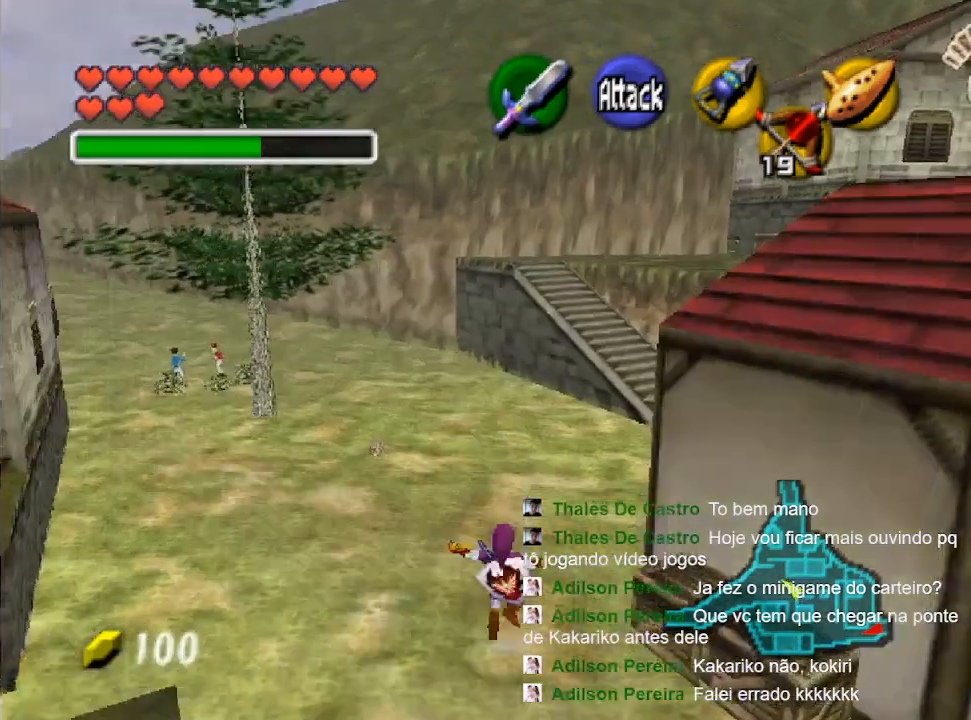
{"dt_ms": 500, "buttons": [], "left_stick": "up-right", "right_stick": "center", "events": [[67, "B", "up"], [167, "B", "down"], [267, "B", "up"], [433, "B", "down"], [500, "B", "up"]]}
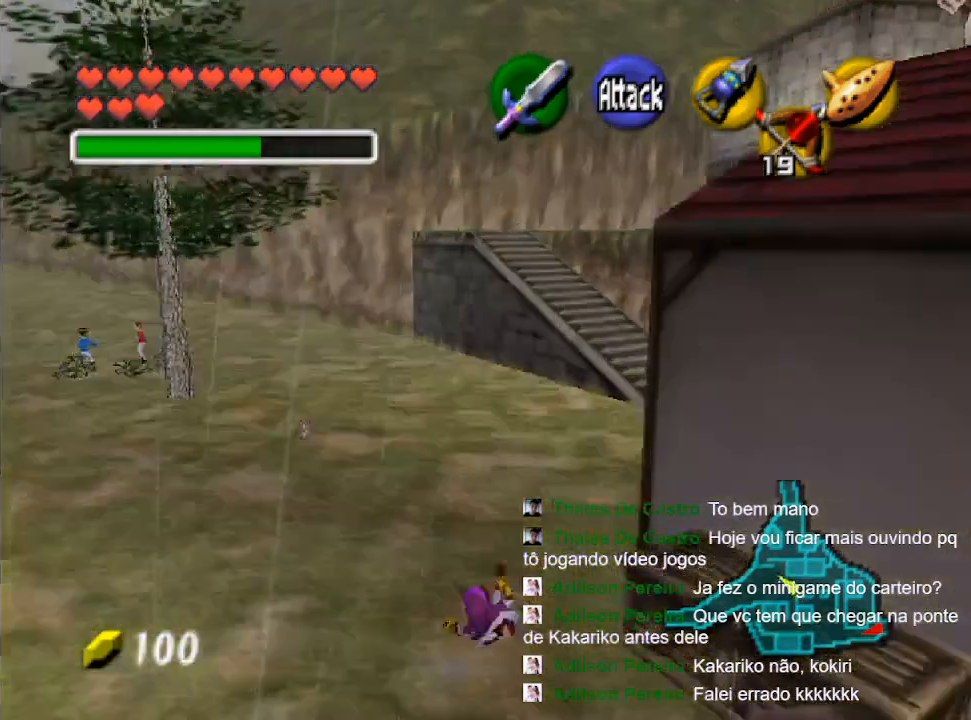
{"dt_ms": 500, "buttons": ["B"], "left_stick": "up-right", "right_stick": "center", "events": [[233, "B", "down"], [300, "B", "up"], [433, "B", "down"]]}
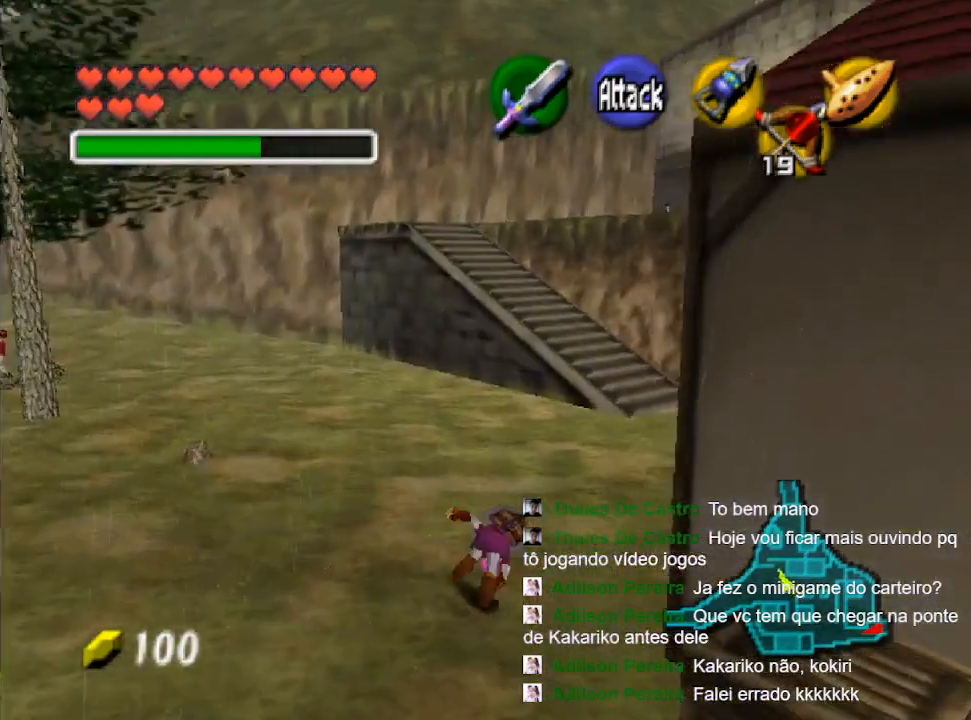
{"dt_ms": 500, "buttons": [], "left_stick": "up-right", "right_stick": "center", "events": [[33, "B", "up"]]}
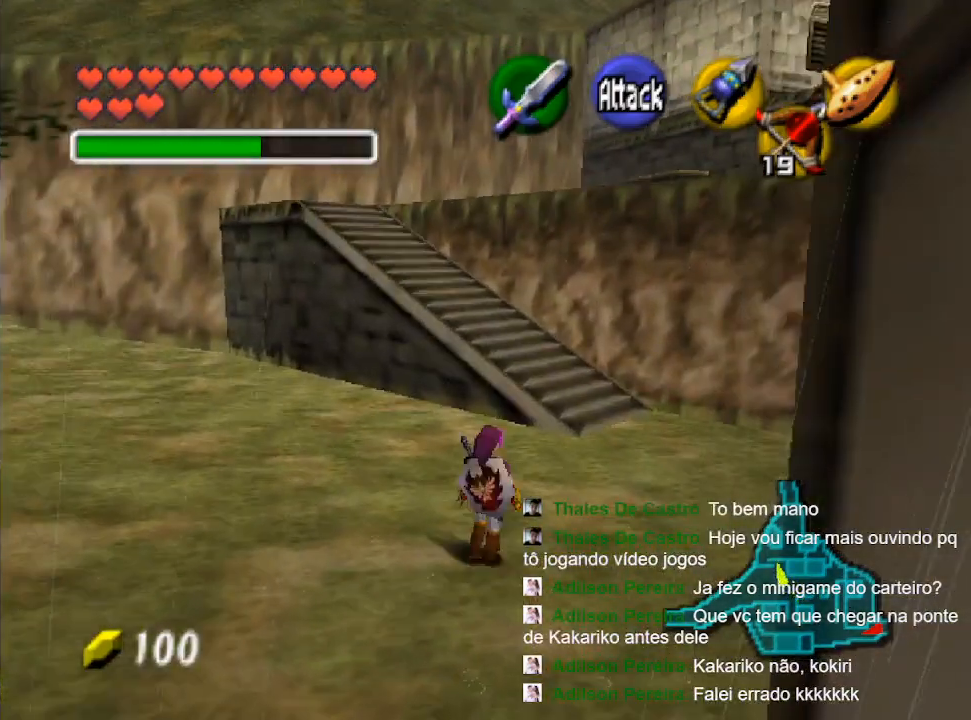
{"dt_ms": 500, "buttons": [], "left_stick": "up-right", "right_stick": "center", "events": [[100, "B", "down"], [200, "B", "up"], [300, "B", "down"], [433, "B", "up"]]}